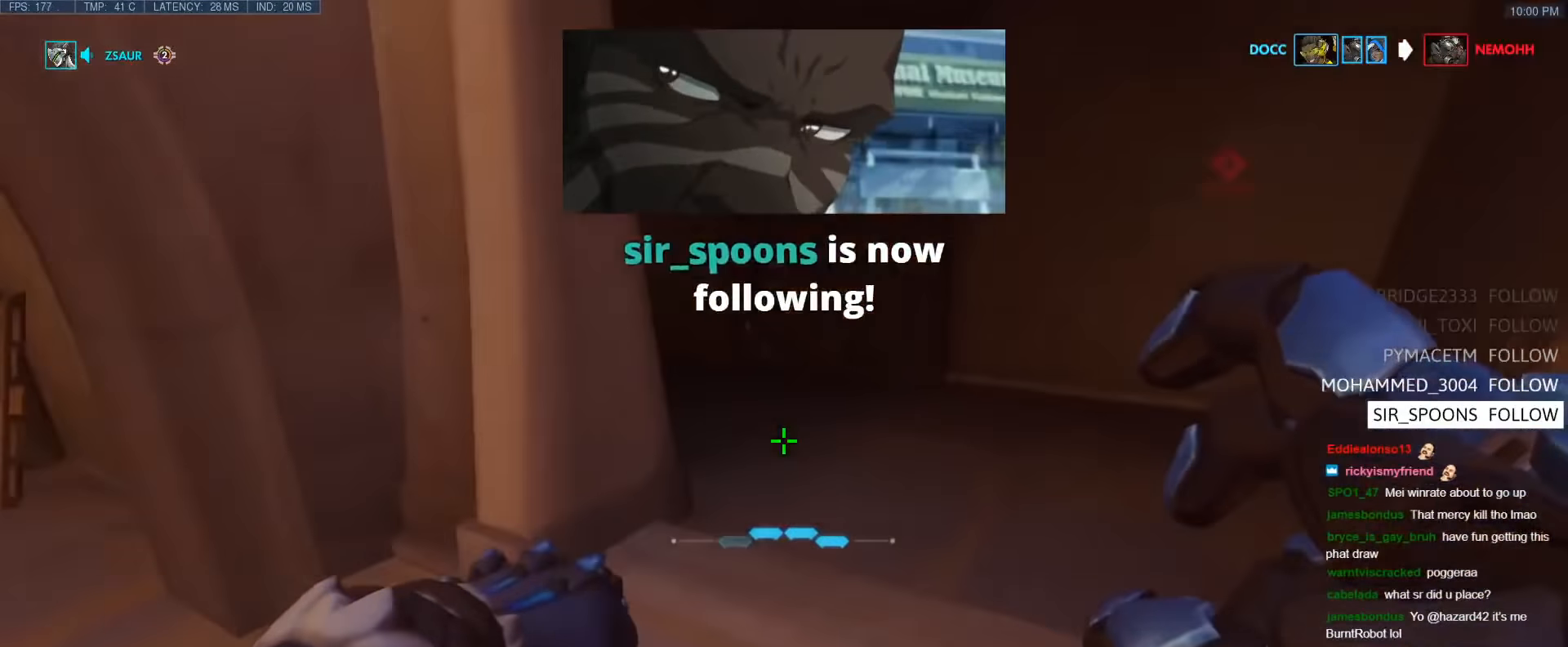
Gameplay with keyboard; each line is a JSON object with the keys held at the frame after it. "events" lists presses ("down") and releases ("up") of "1", "2", "3", "4", "5", "a", "alt", "b", "c", "caps_lock", "ctrl", "d", "e", "f", "g", "n", "q", "r", "s", "shift", "space", "t", "tab", "v", "w", "x" and "z" between this image and that frame as [ms after this image, input, new state], when the widget could be followed in between. No other keys are recorded. Mouse input is not recorded.
{"keys": ["w"], "events": []}
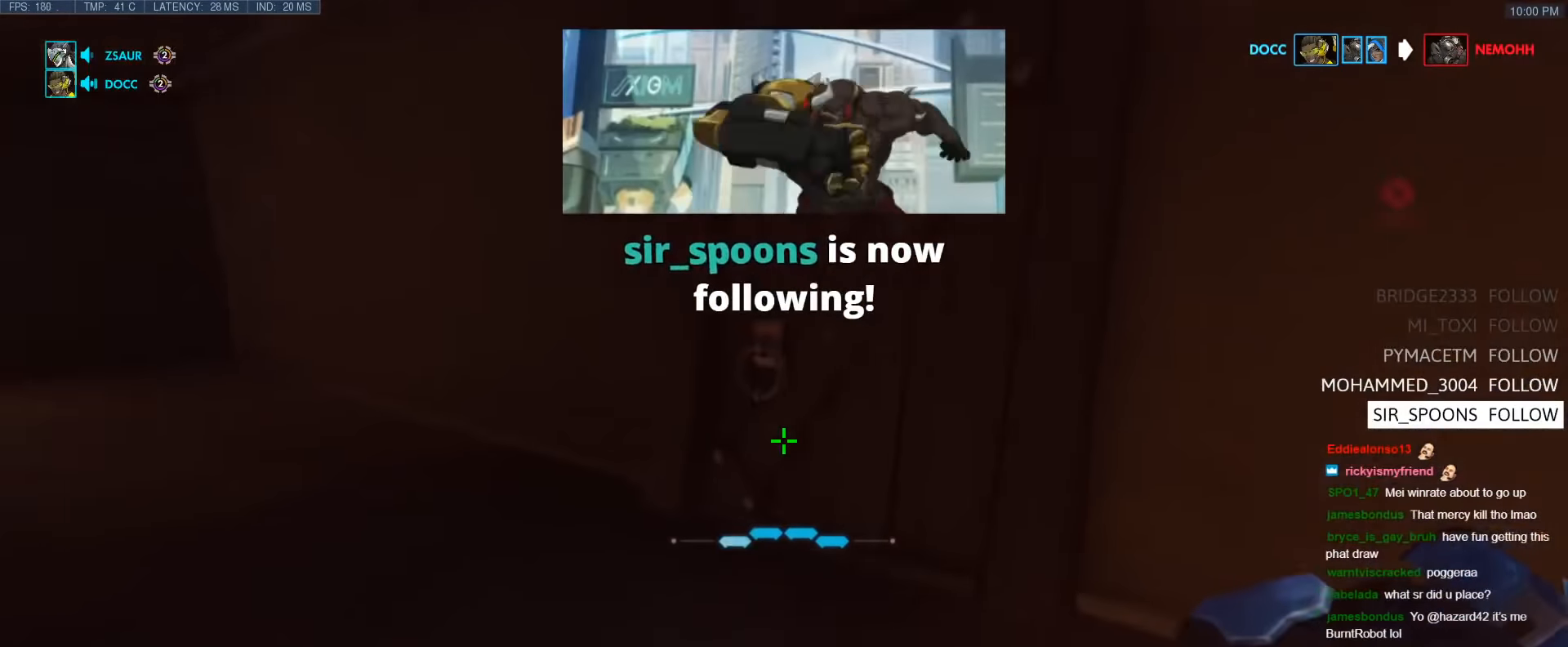
{"keys": ["space", "w"], "events": [[383, "space", "down"]]}
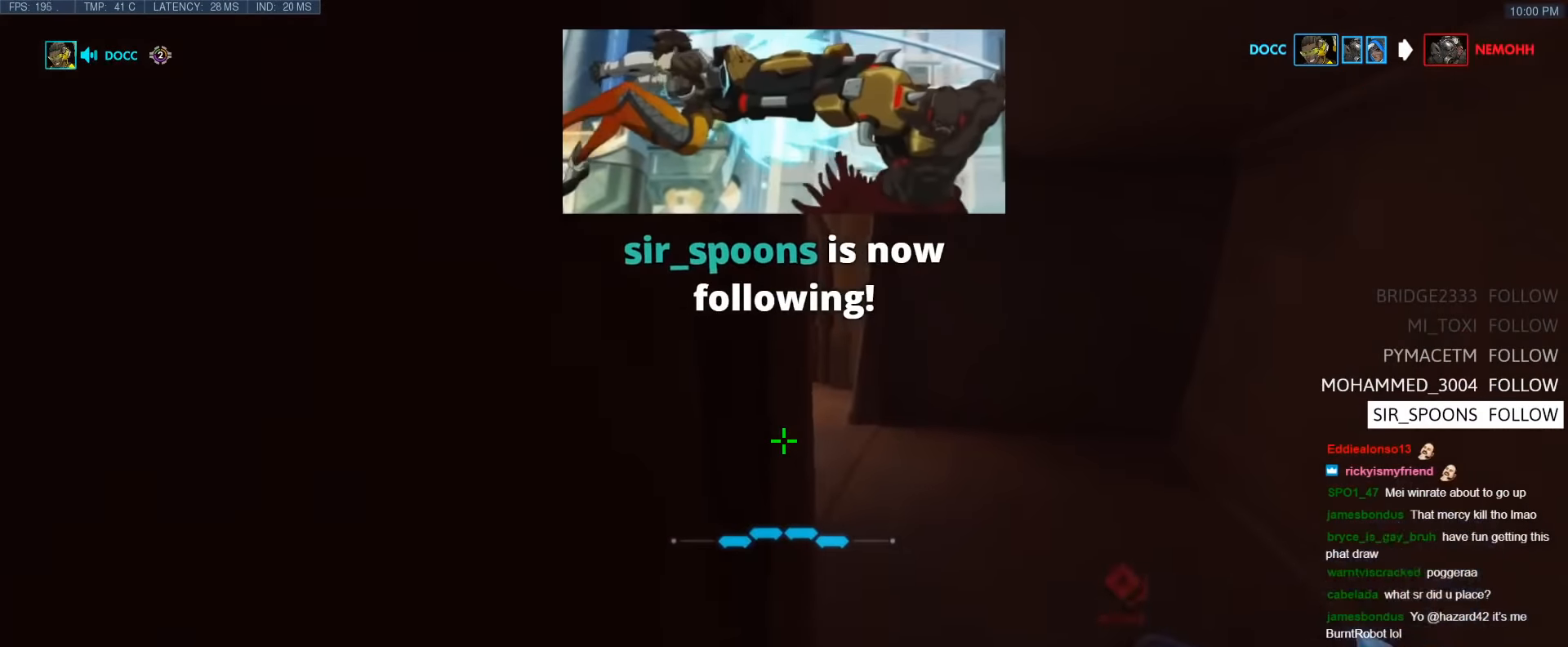
{"keys": ["w"], "events": [[17, "space", "up"], [117, "d", "down"], [200, "d", "up"]]}
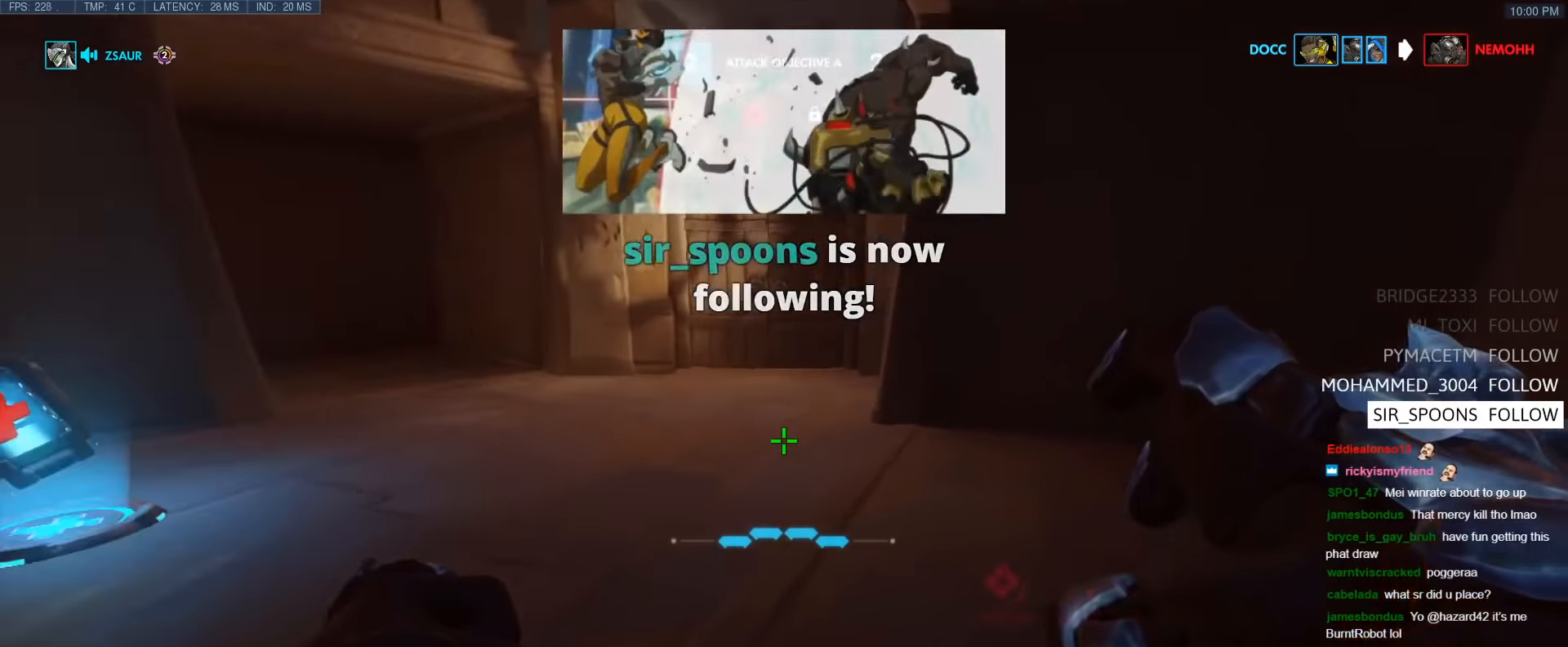
{"keys": ["w"], "events": []}
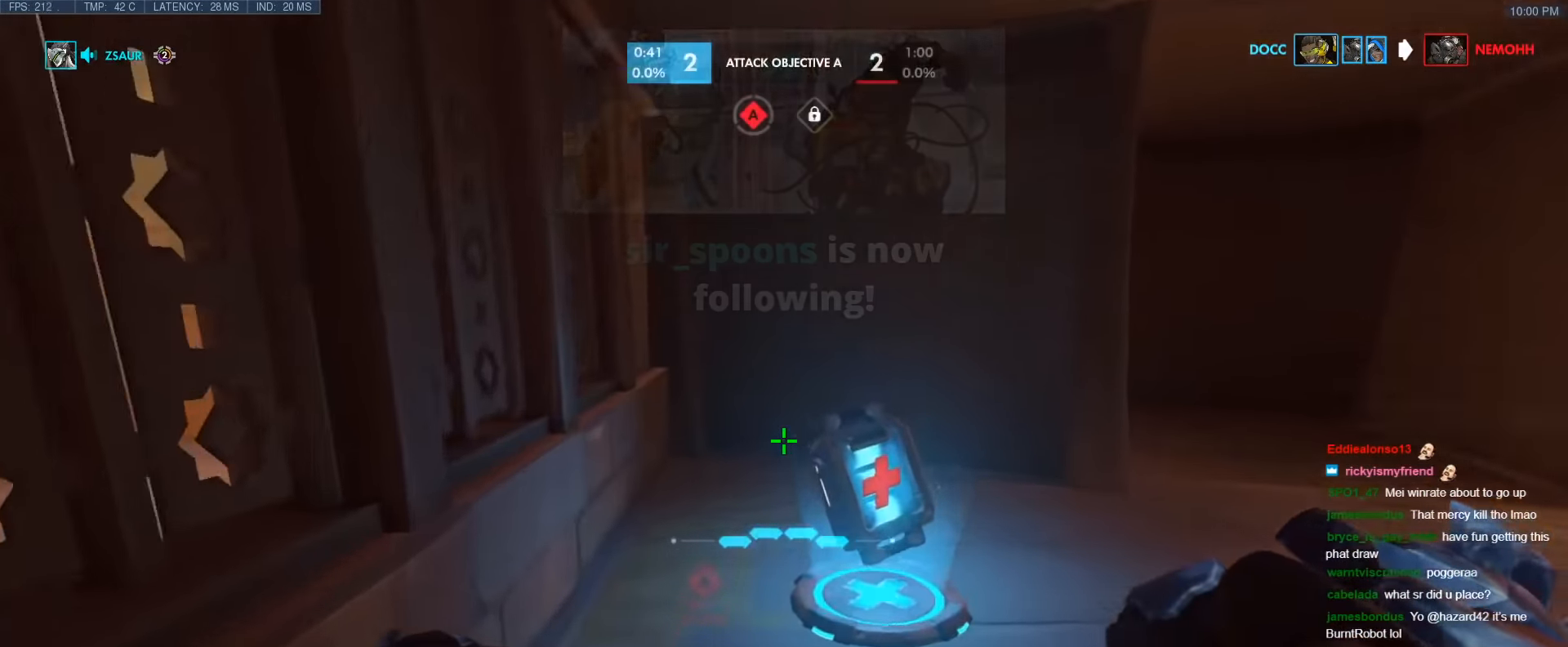
{"keys": ["t", "tab", "w"], "events": [[100, "tab", "down"], [433, "t", "down"]]}
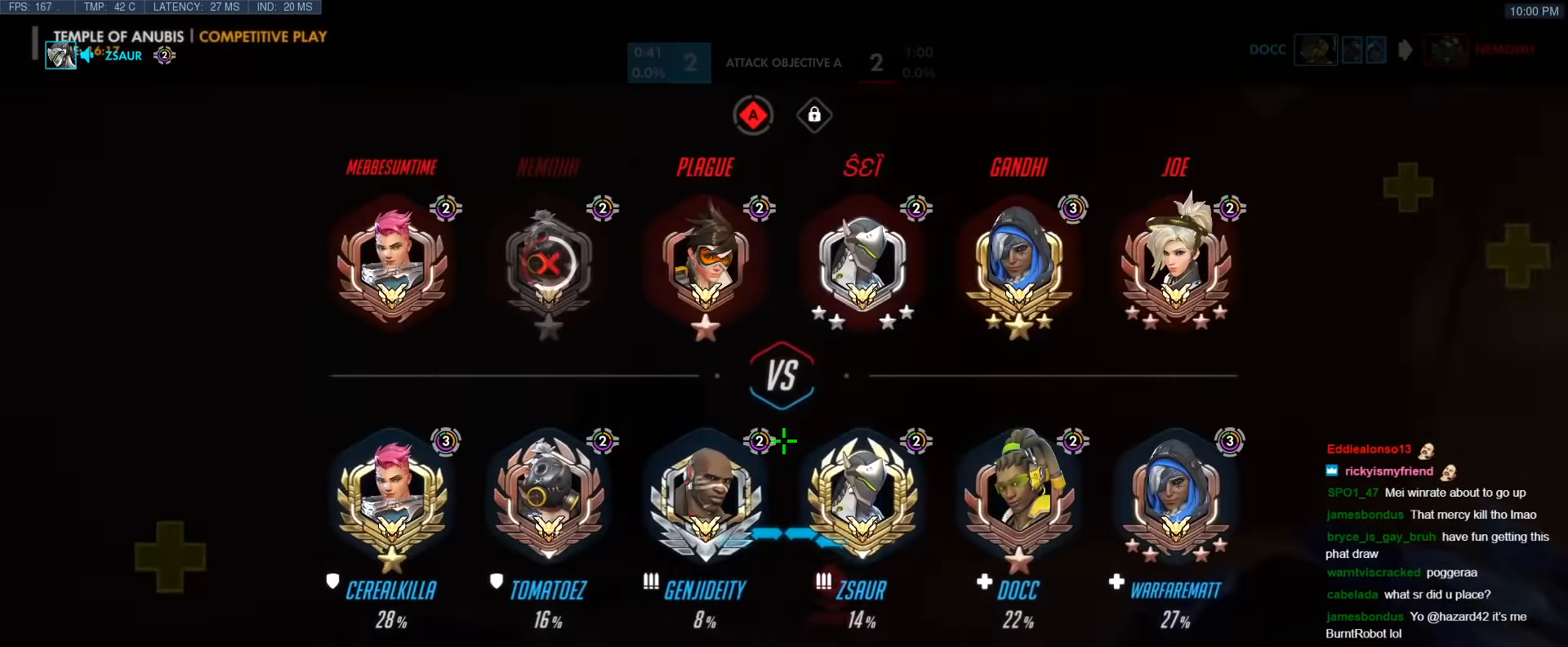
{"keys": ["w"], "events": [[67, "space", "down"], [67, "t", "up"], [67, "tab", "up"], [250, "space", "up"]]}
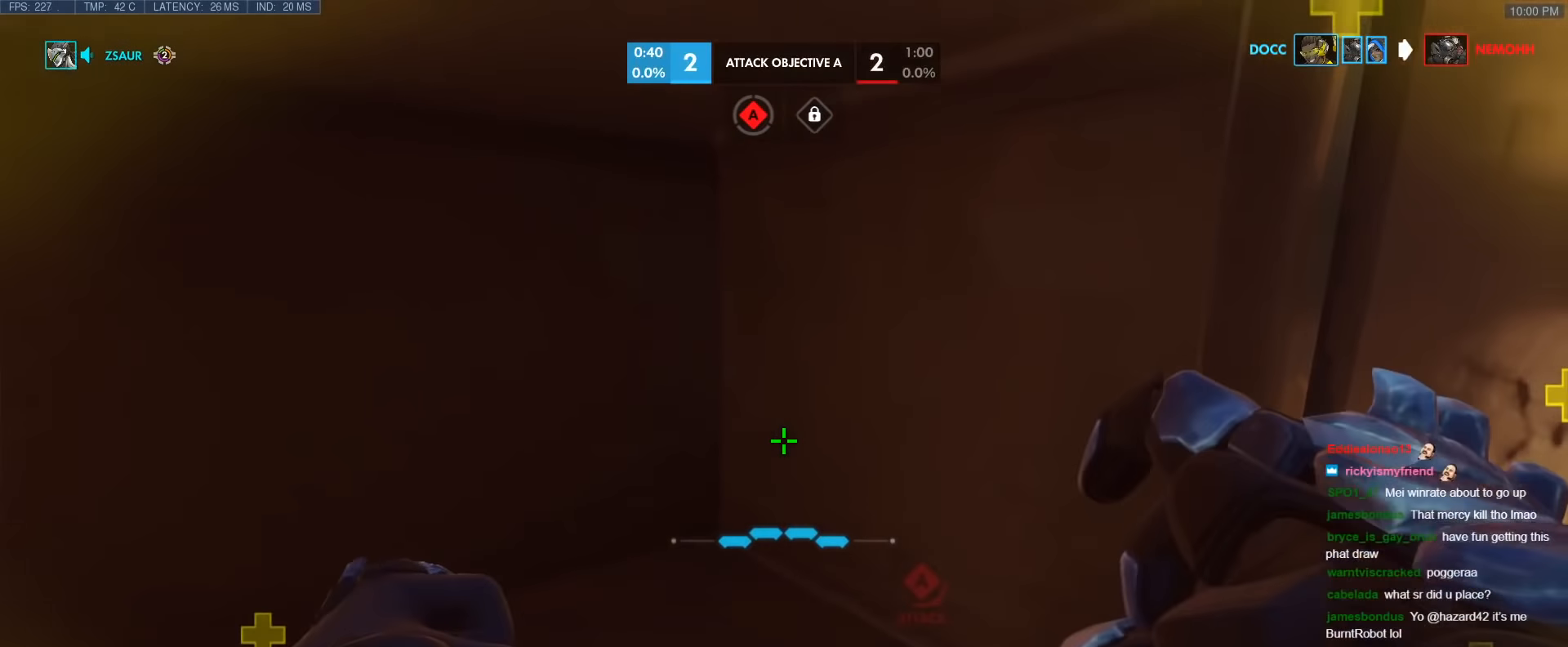
{"keys": ["w"], "events": []}
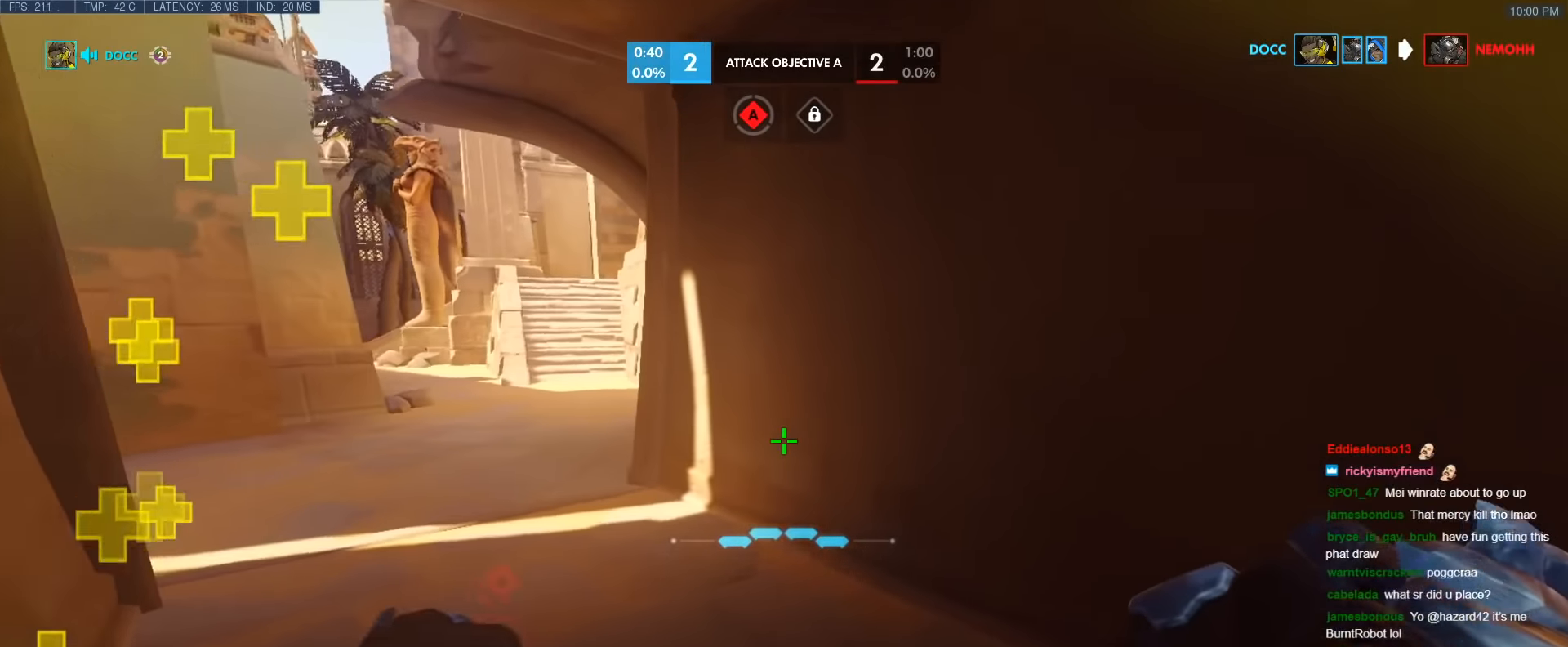
{"keys": ["w"], "events": [[50, "space", "down"], [184, "space", "up"]]}
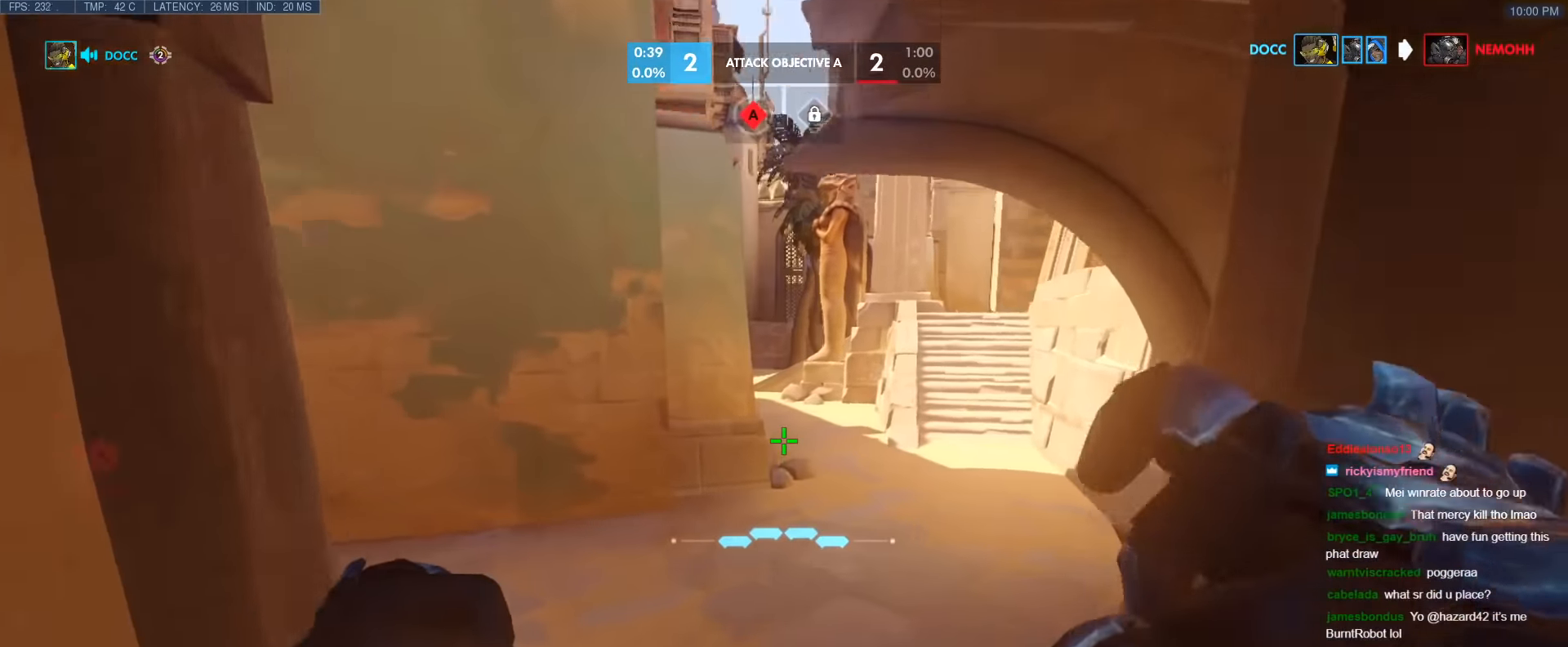
{"keys": ["d", "space", "w"], "events": [[167, "d", "down"], [484, "space", "down"]]}
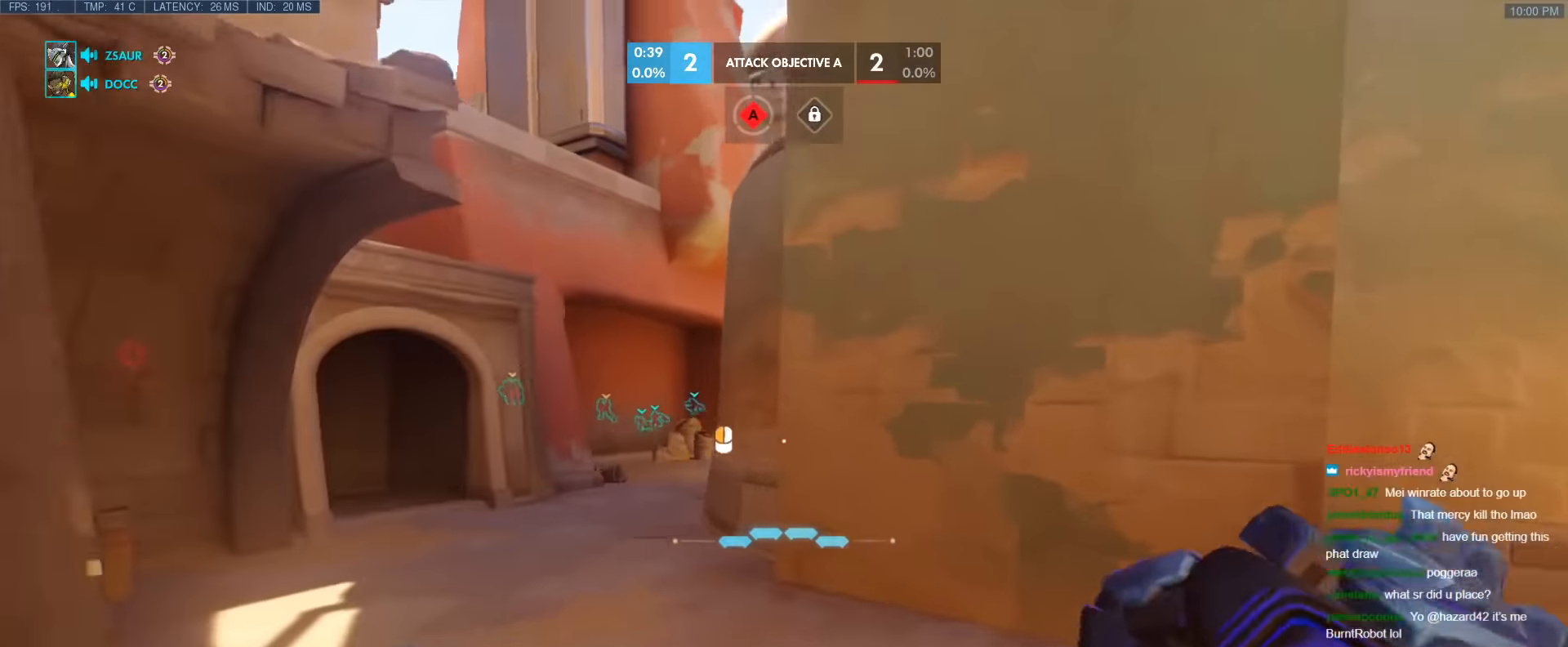
{"keys": ["d"], "events": [[134, "space", "up"], [267, "w", "up"]]}
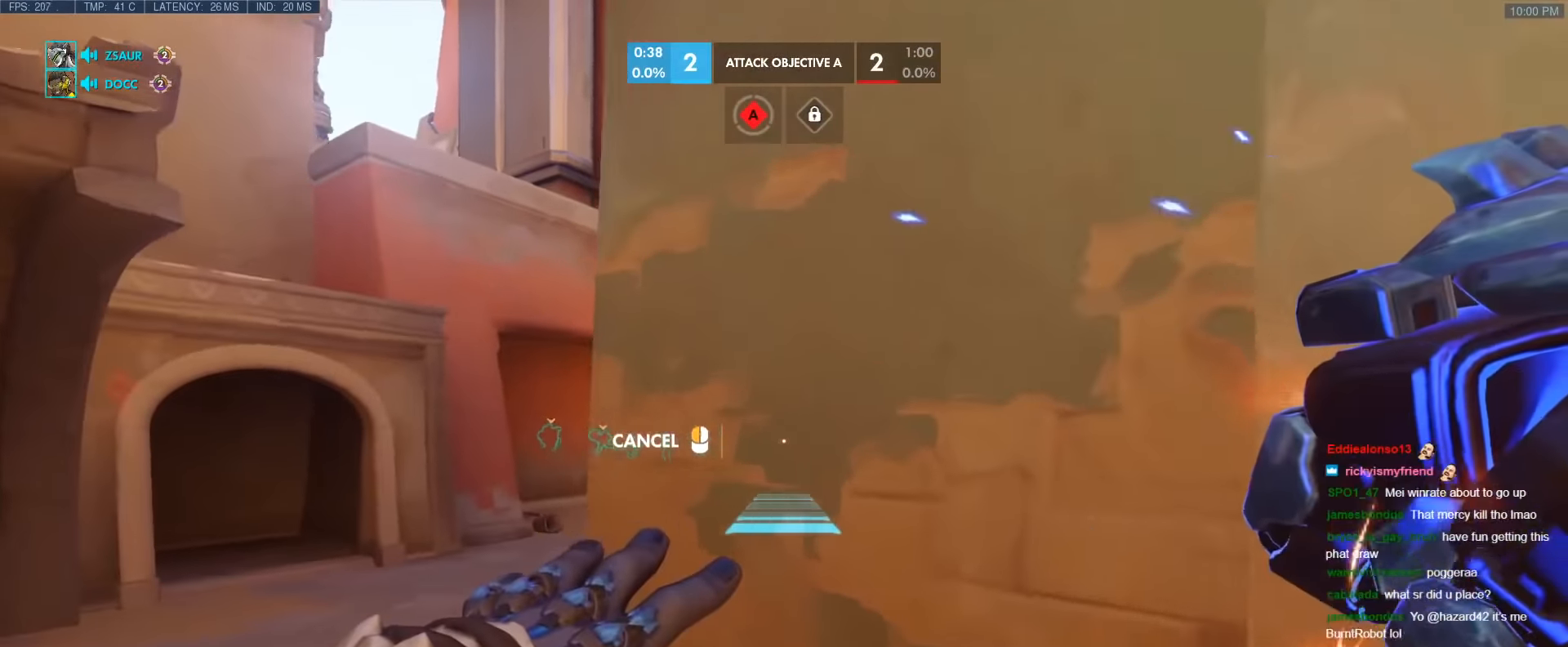
{"keys": ["w"], "events": [[184, "w", "down"], [284, "d", "up"], [334, "space", "down"], [467, "space", "up"]]}
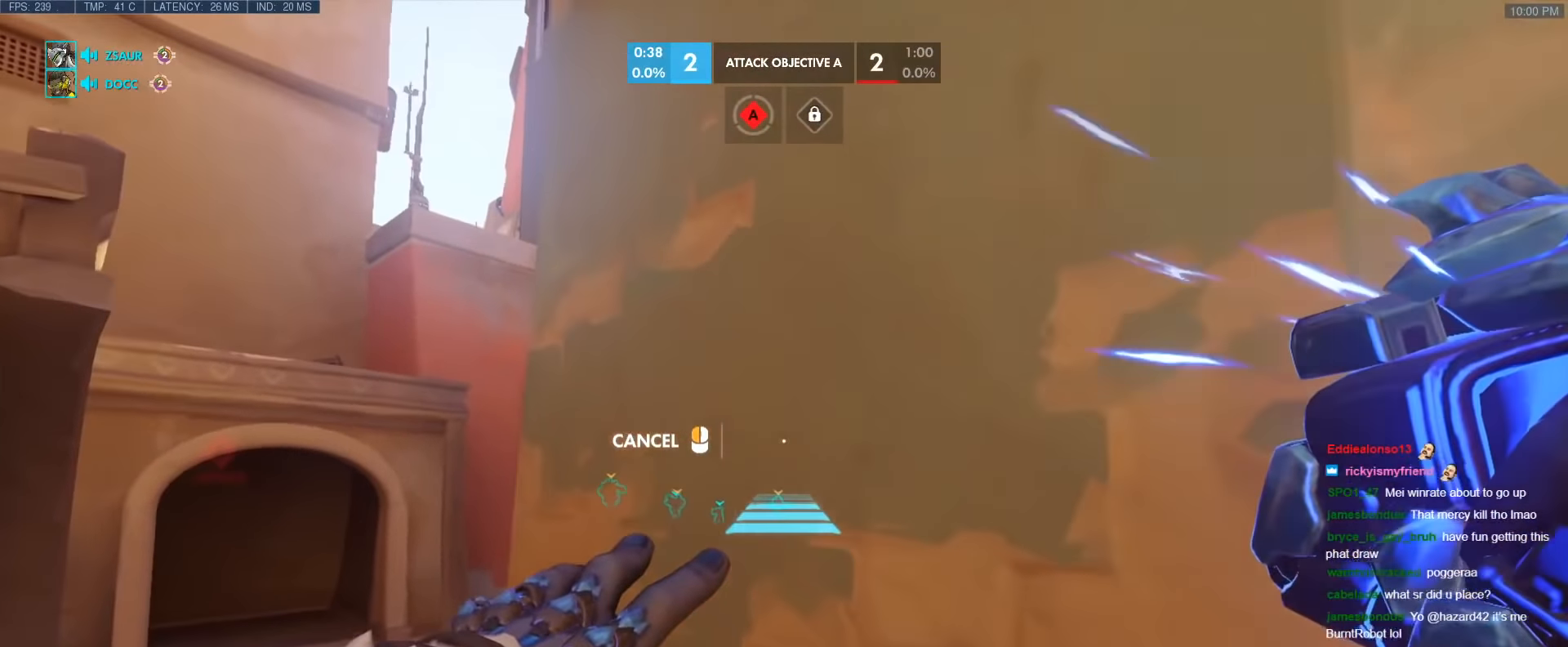
{"keys": ["w"], "events": [[350, "space", "down"], [484, "space", "up"]]}
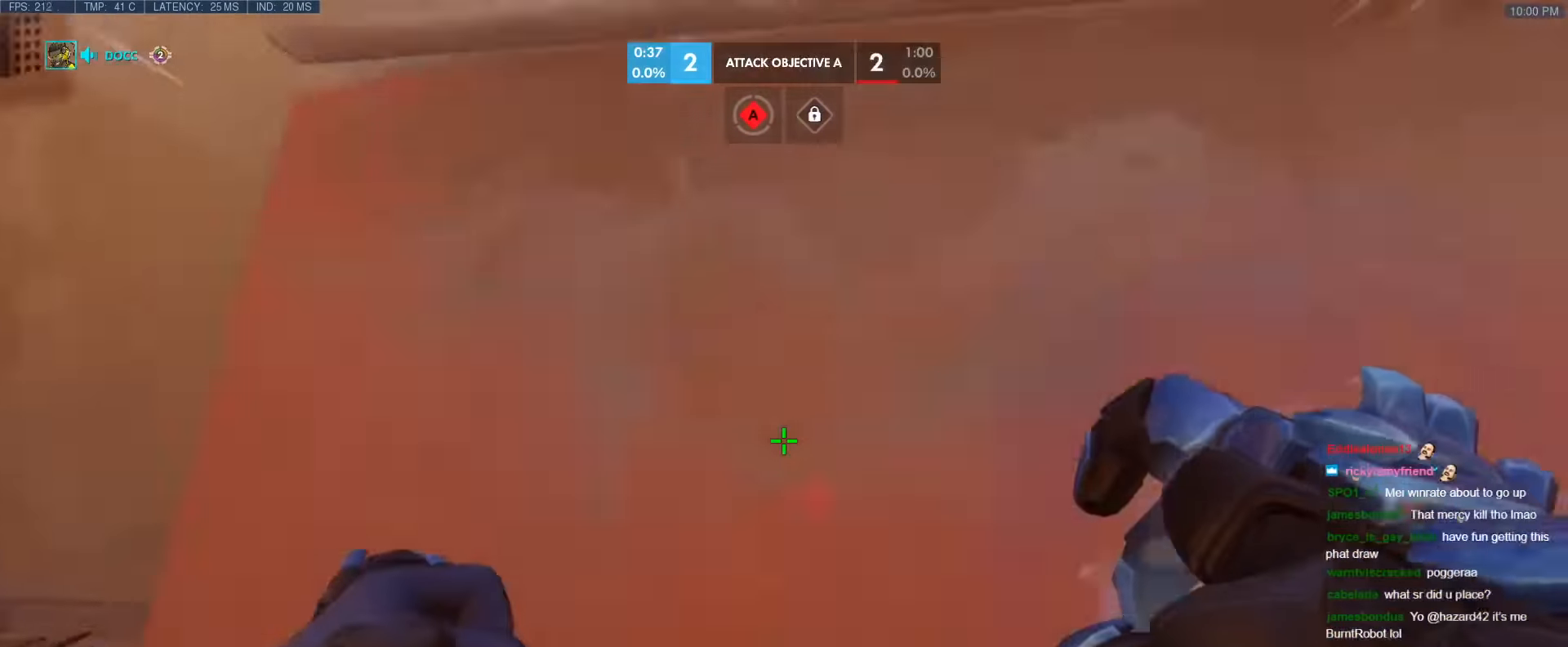
{"keys": ["w"], "events": [[34, "space", "down"], [134, "space", "up"]]}
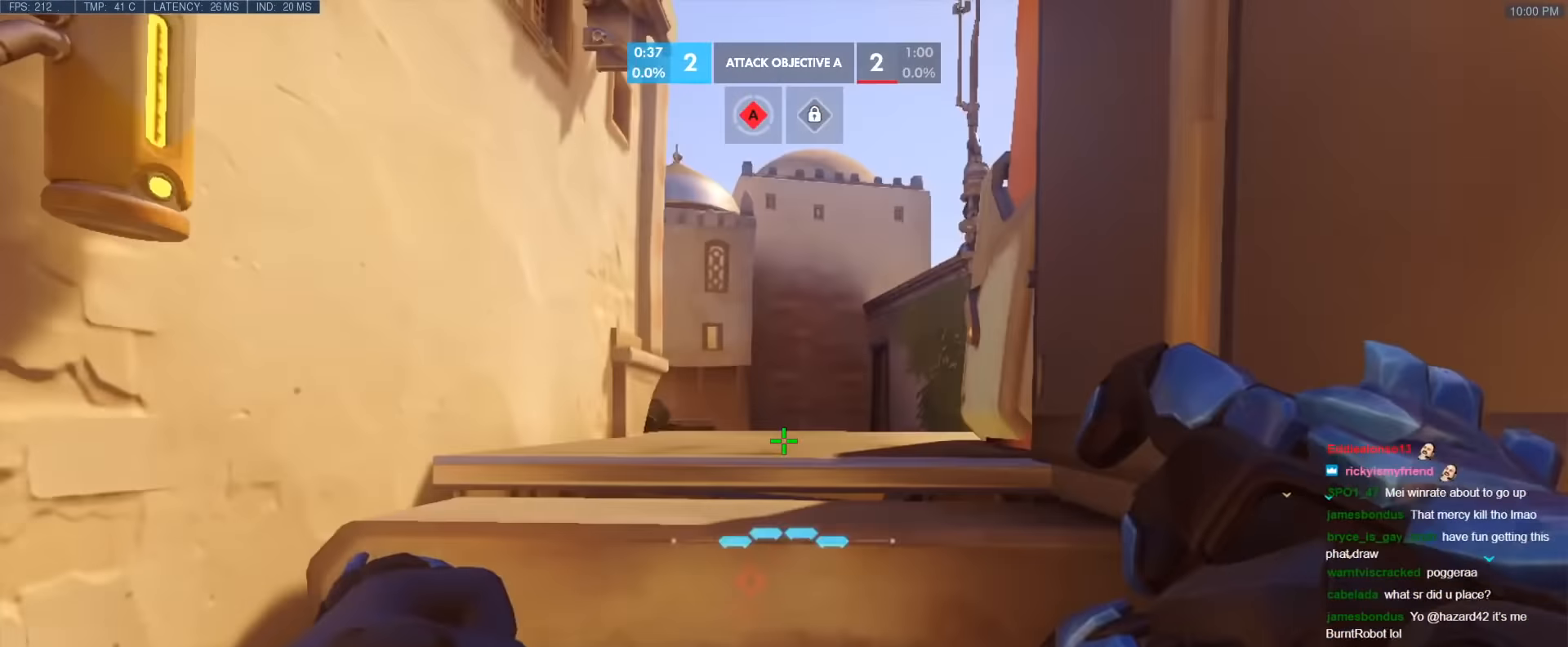
{"keys": ["a", "w"], "events": [[467, "a", "down"]]}
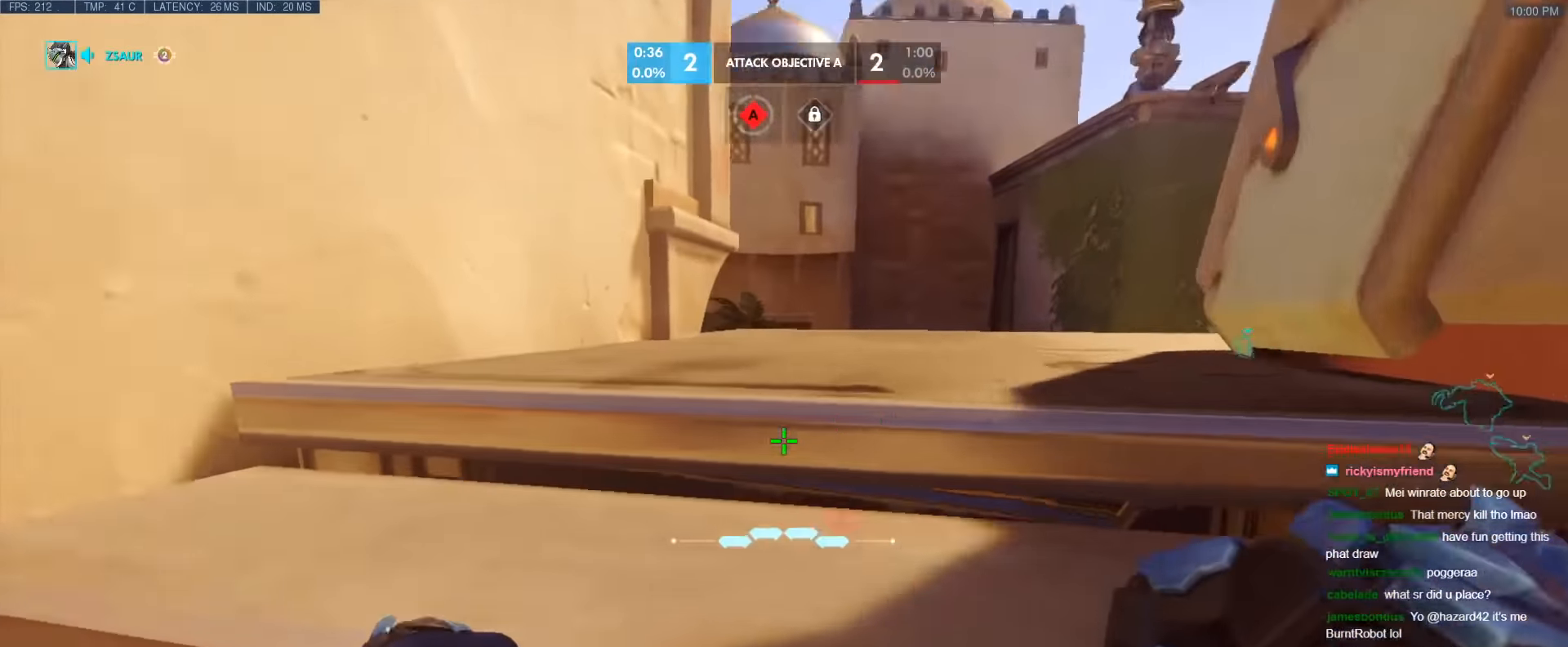
{"keys": ["w"], "events": [[67, "a", "up"], [200, "space", "down"], [350, "space", "up"]]}
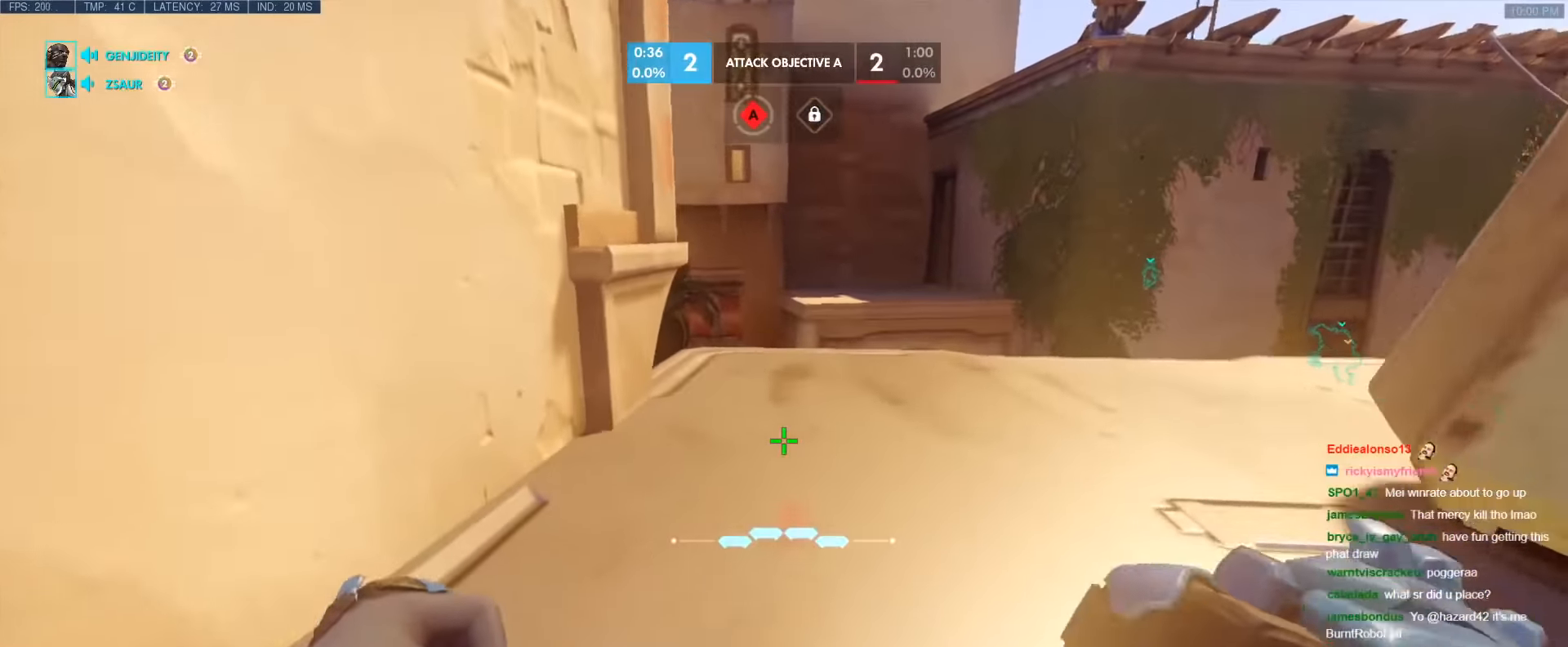
{"keys": ["d", "w"], "events": [[450, "d", "down"]]}
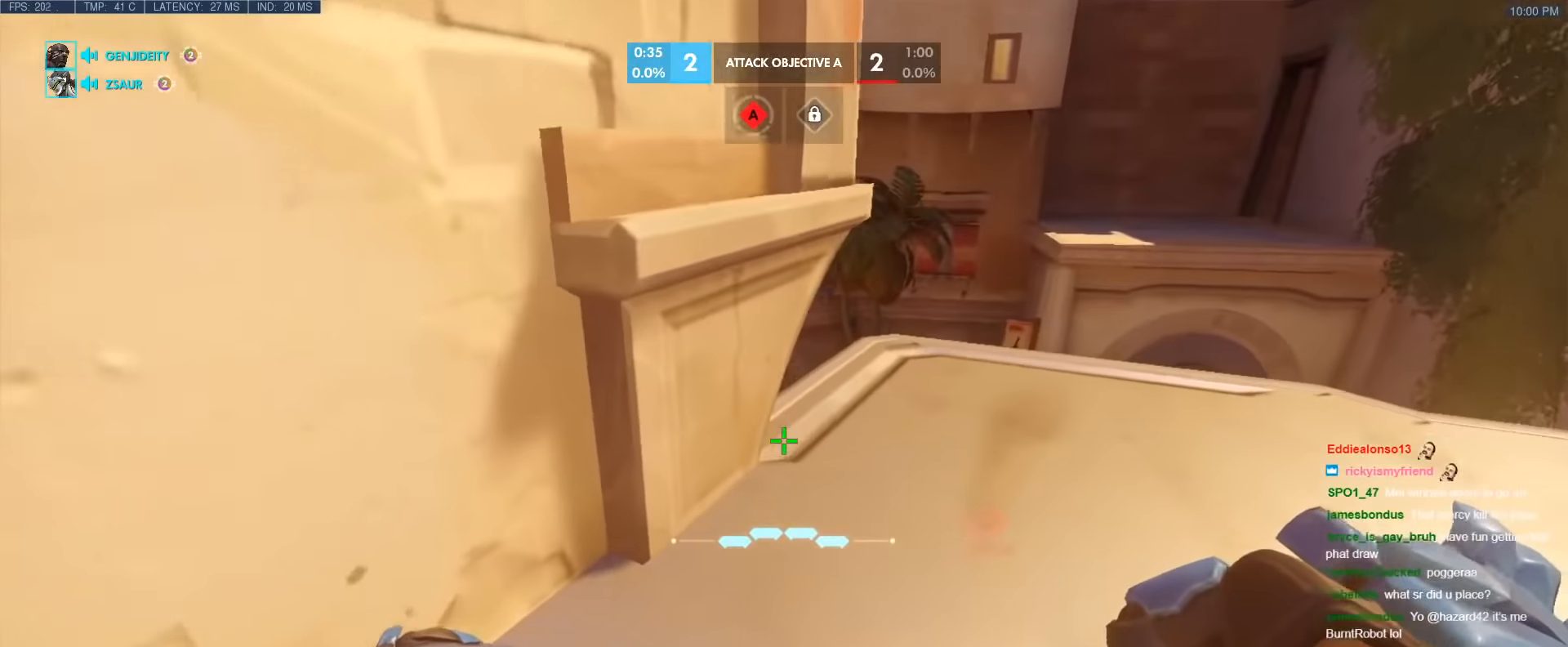
{"keys": ["w"], "events": [[150, "d", "up"], [234, "d", "down"], [384, "d", "up"]]}
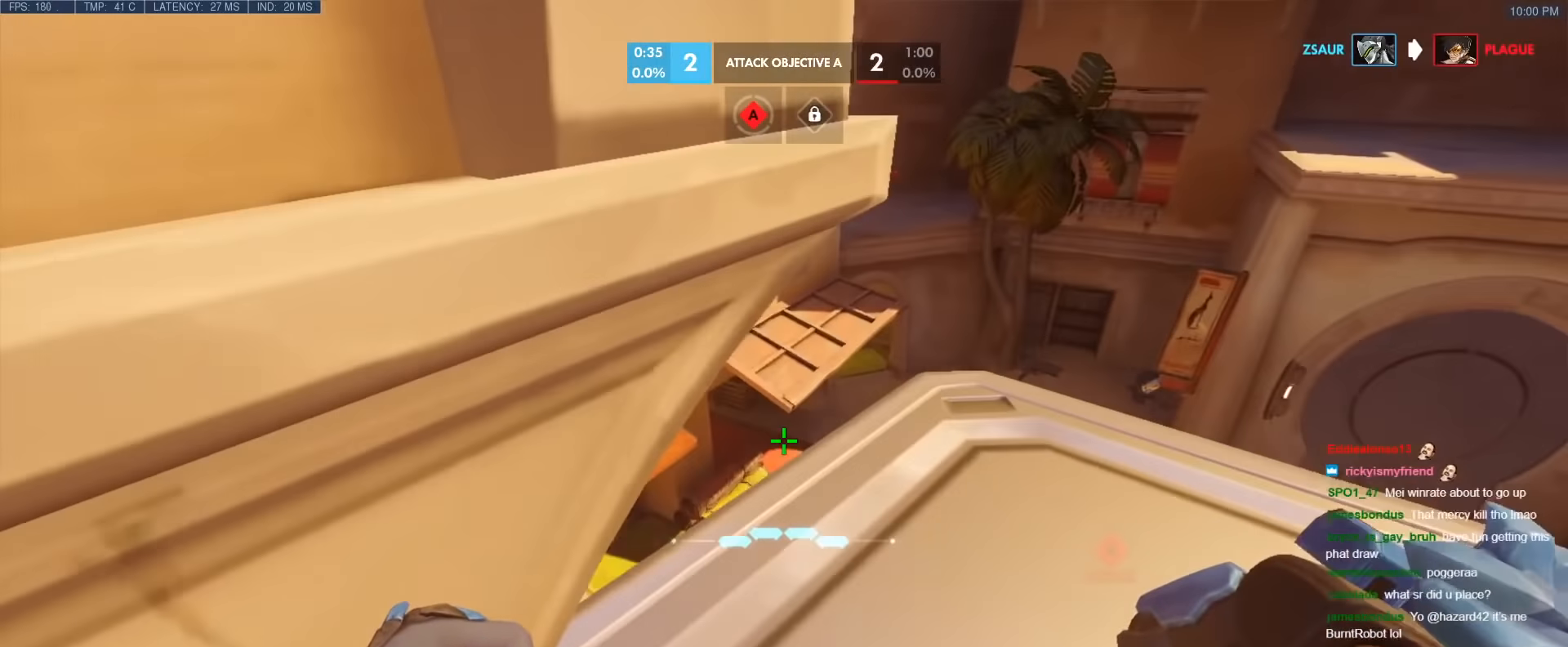
{"keys": ["w"], "events": [[117, "d", "down"], [200, "d", "up"]]}
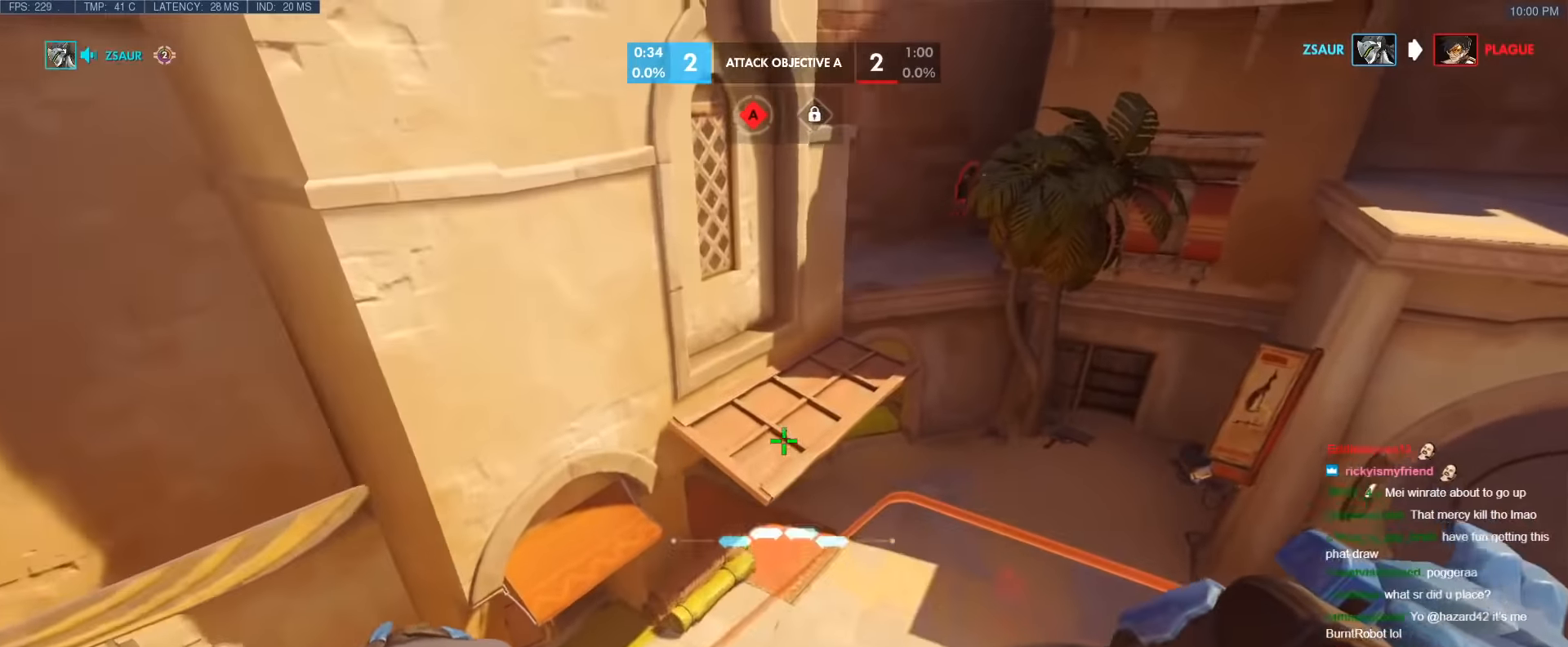
{"keys": ["w"], "events": [[217, "space", "down"], [267, "d", "down"], [317, "space", "up"], [450, "d", "up"]]}
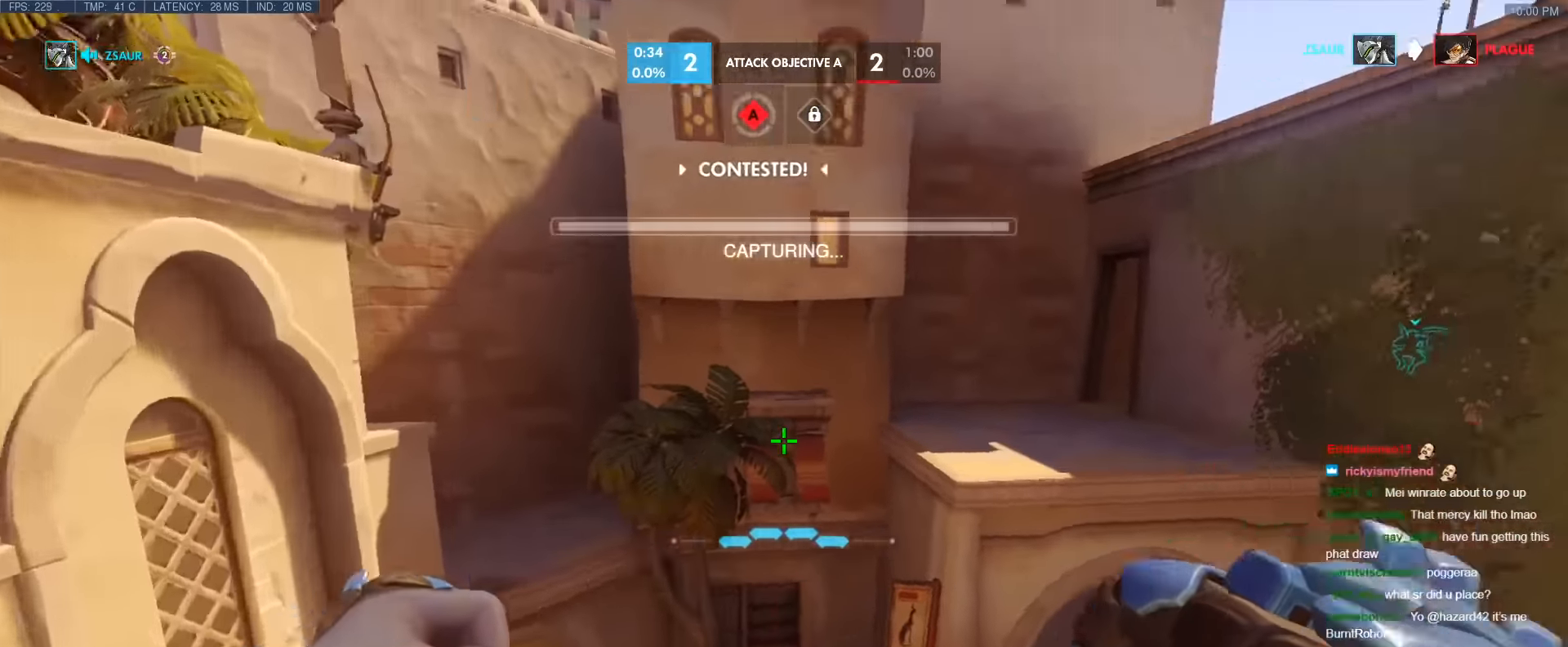
{"keys": ["w"], "events": []}
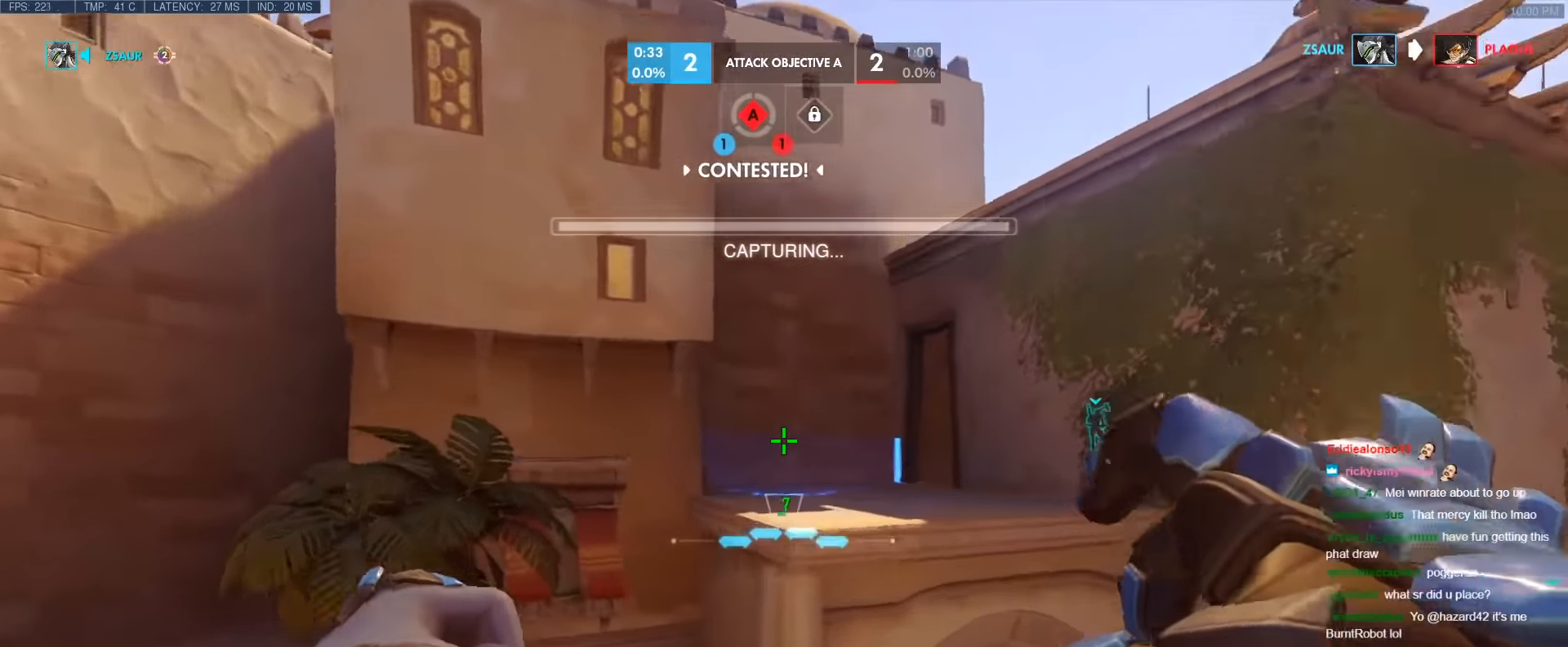
{"keys": [], "events": [[17, "e", "down"], [117, "e", "up"], [200, "w", "up"]]}
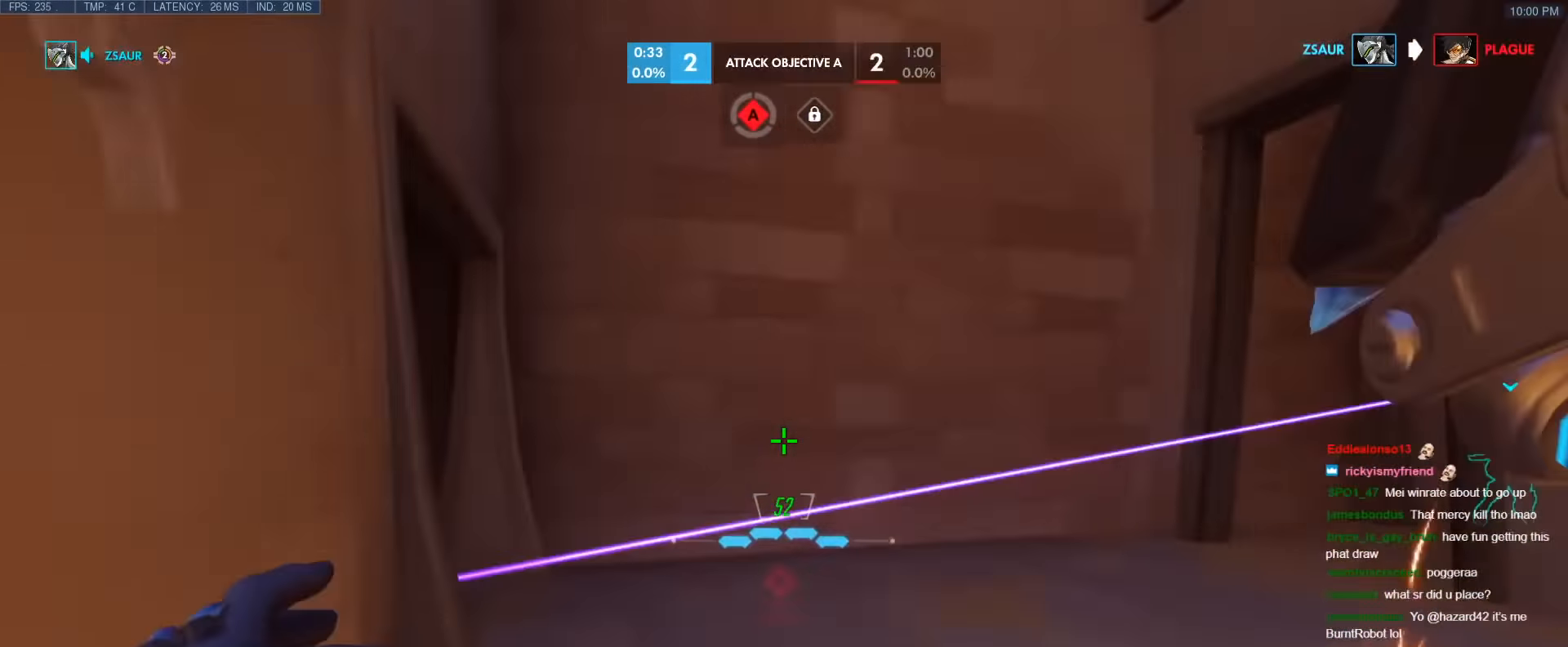
{"keys": ["w"], "events": [[317, "d", "down"], [317, "space", "down"], [417, "space", "up"], [417, "w", "down"], [500, "d", "up"]]}
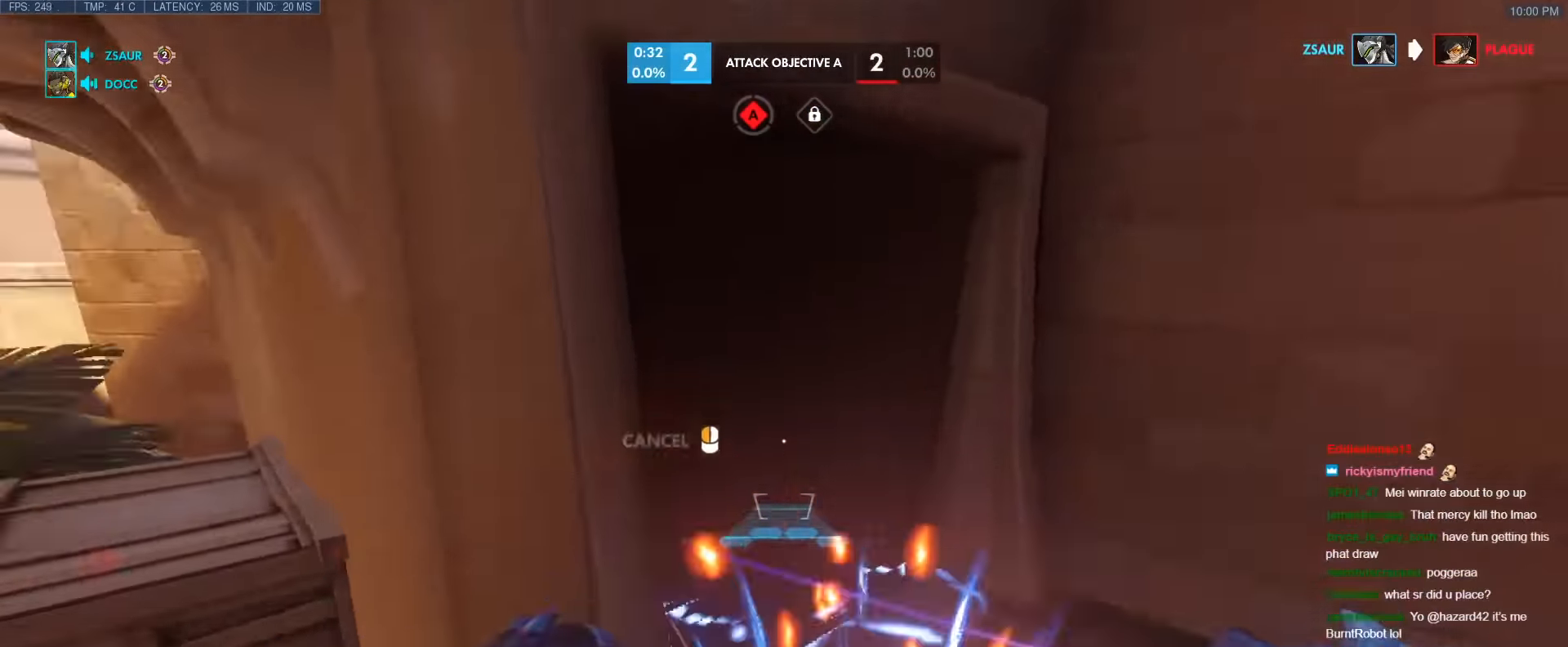
{"keys": ["d", "w"], "events": [[100, "d", "down"]]}
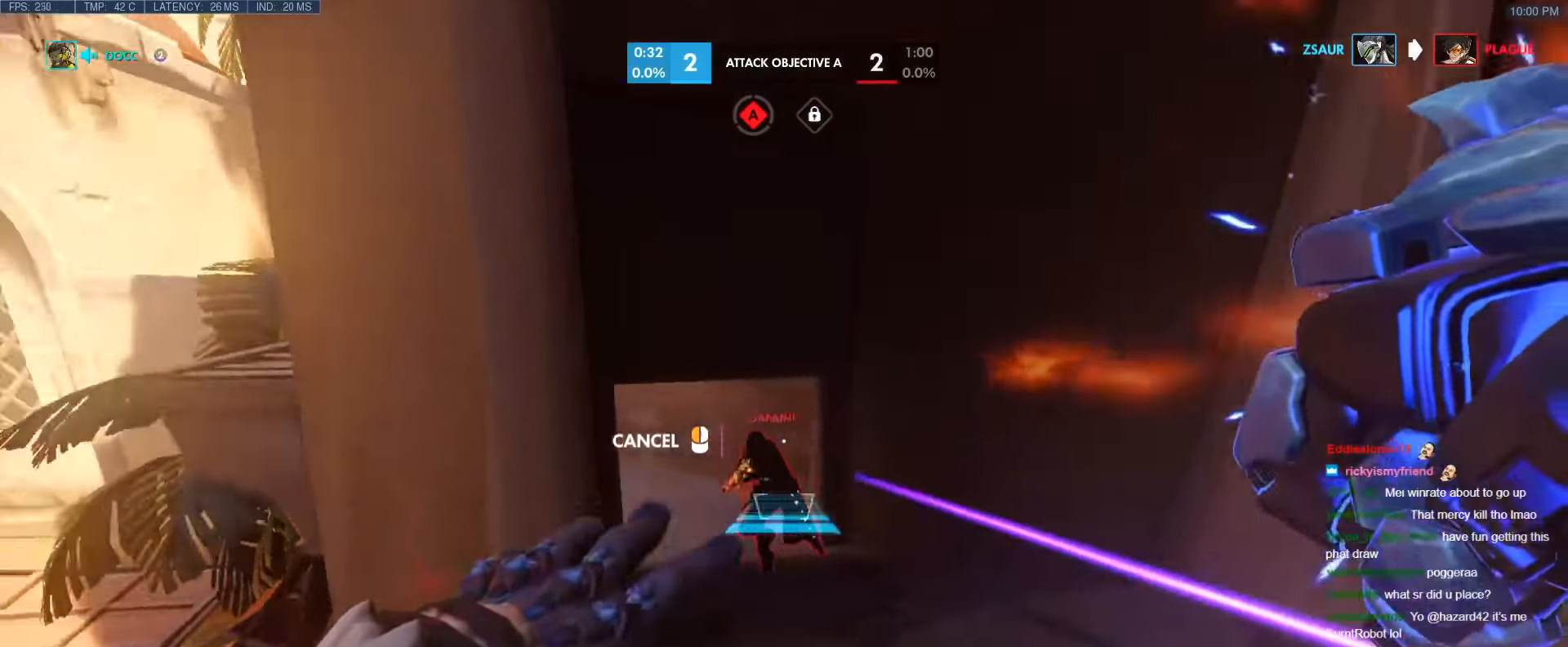
{"keys": ["w"], "events": [[117, "d", "up"]]}